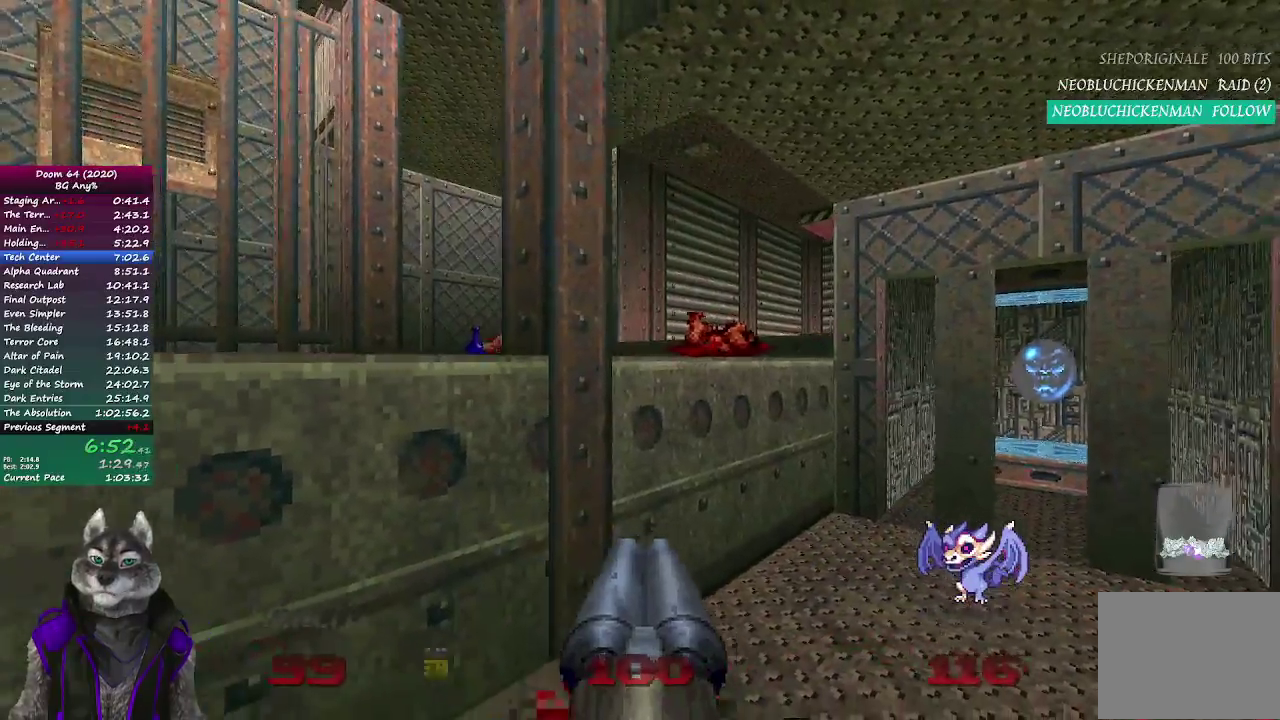
Gameplay with a controller (PlayStation layout); each line is a JSON object with the inputs held at the frame after it. "events" lists button and stick changes between this image and that frame as [ms after this image, input, new state], when the widget could be followed in between. Not read: L1 R1.
{"buttons": [], "left_stick": "center", "right_stick": "center", "events": []}
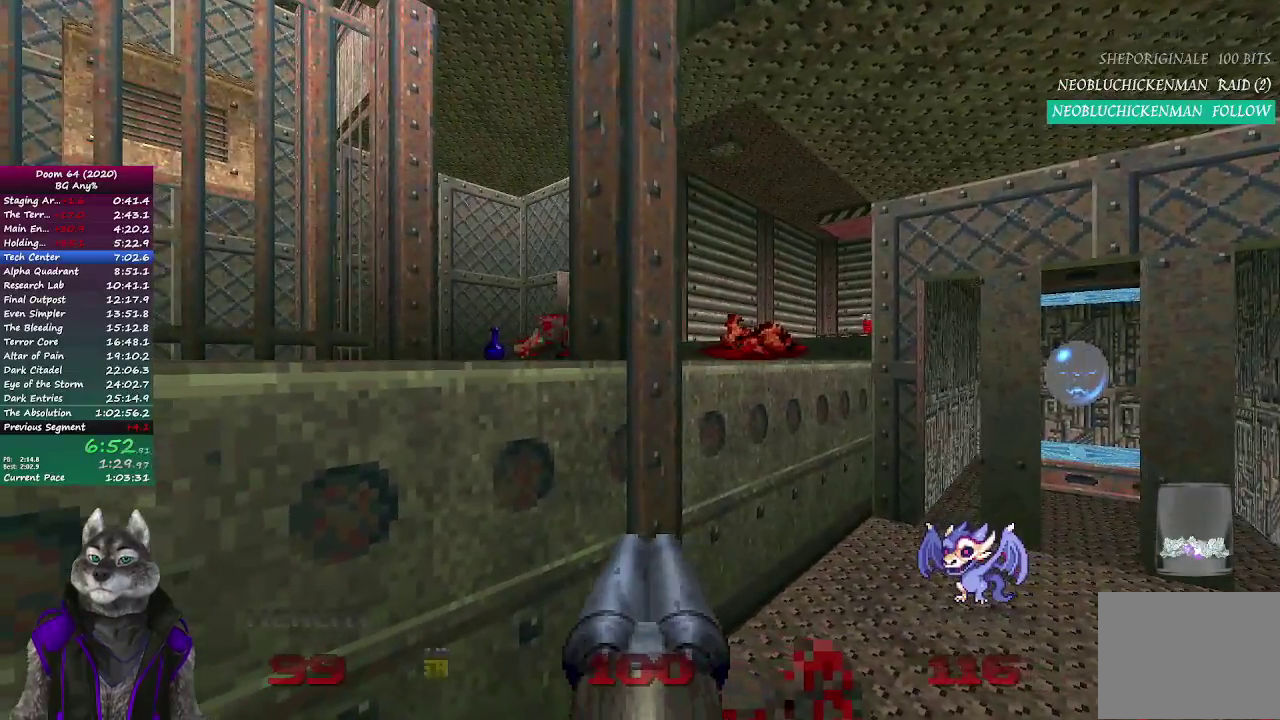
{"buttons": [], "left_stick": "center", "right_stick": "center", "events": []}
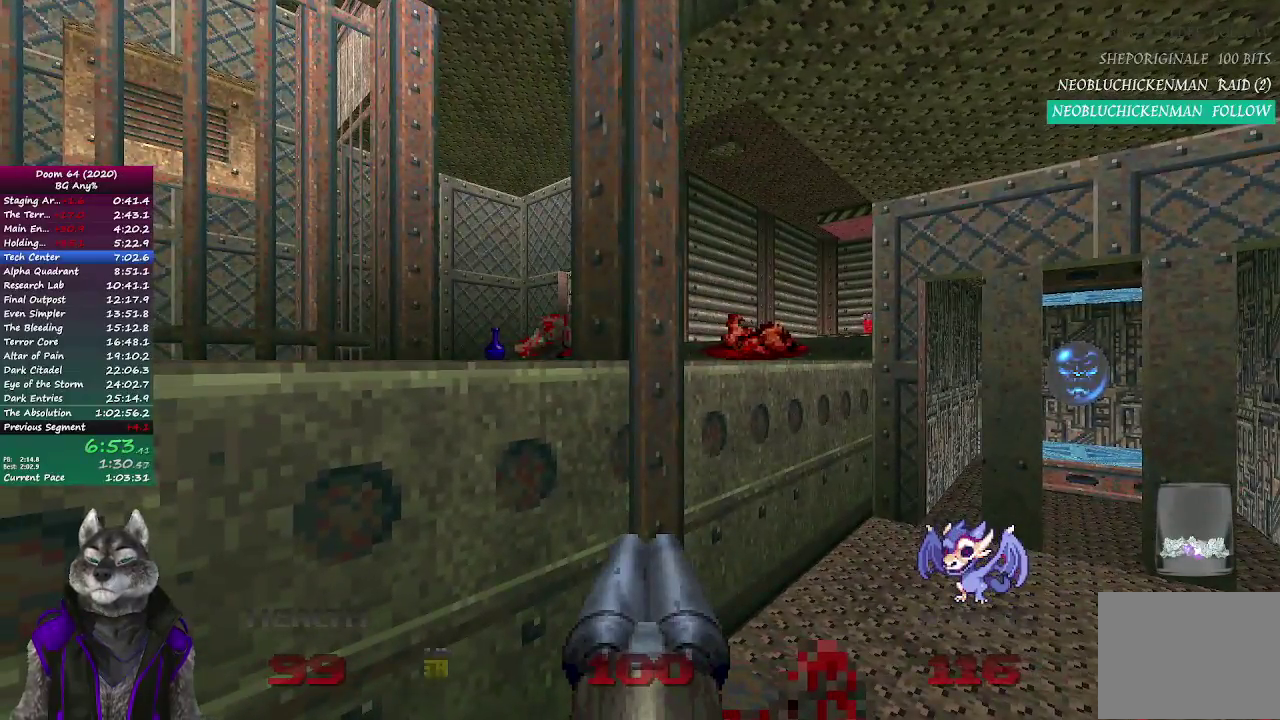
{"buttons": [], "left_stick": "center", "right_stick": "center", "events": []}
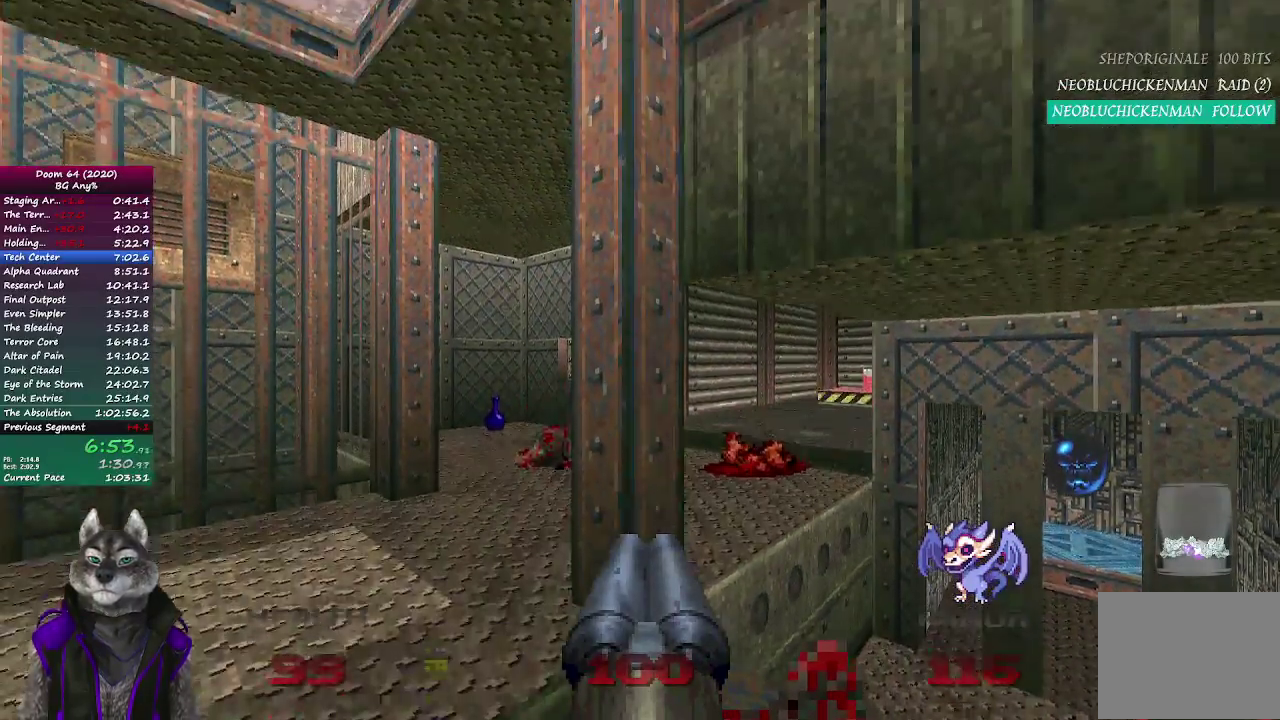
{"buttons": [], "left_stick": "up-right", "right_stick": "center", "events": [[167, "left_stick", "up-left"], [367, "left_stick", "up"], [483, "left_stick", "up-right"]]}
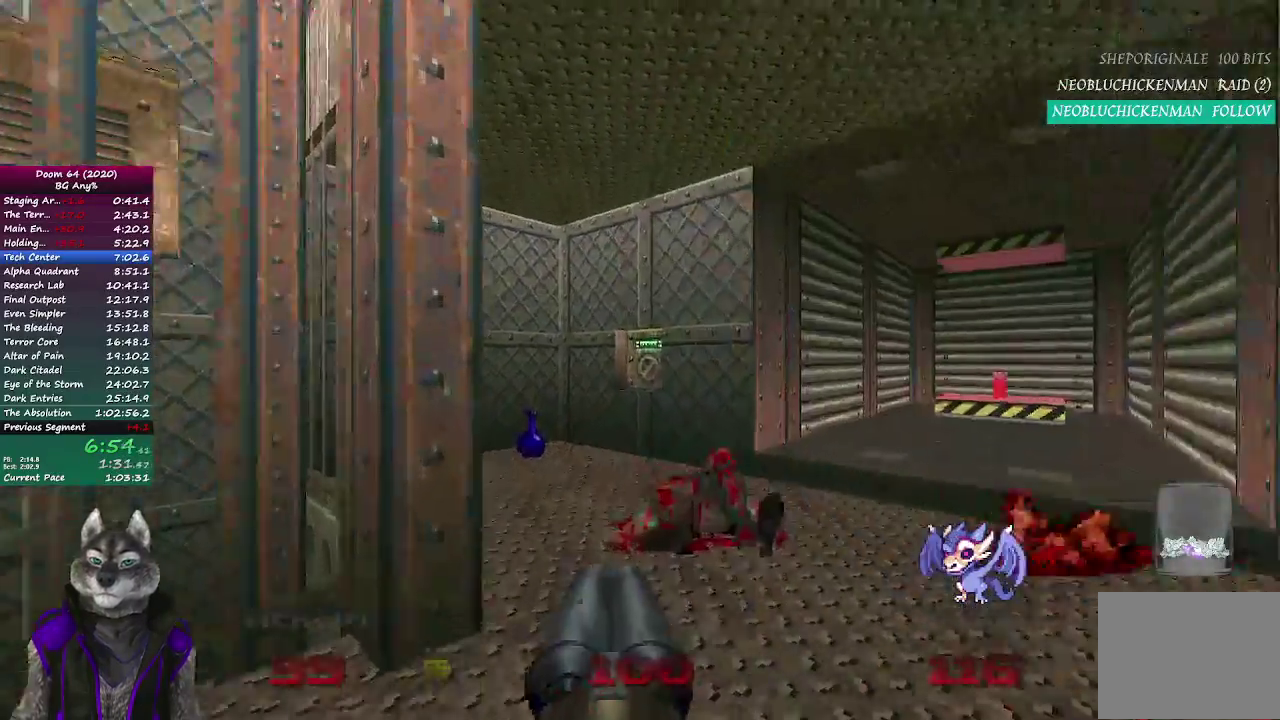
{"buttons": [], "left_stick": "up-right", "right_stick": "center", "events": [[333, "left_stick", "down-left"], [450, "left_stick", "up-right"]]}
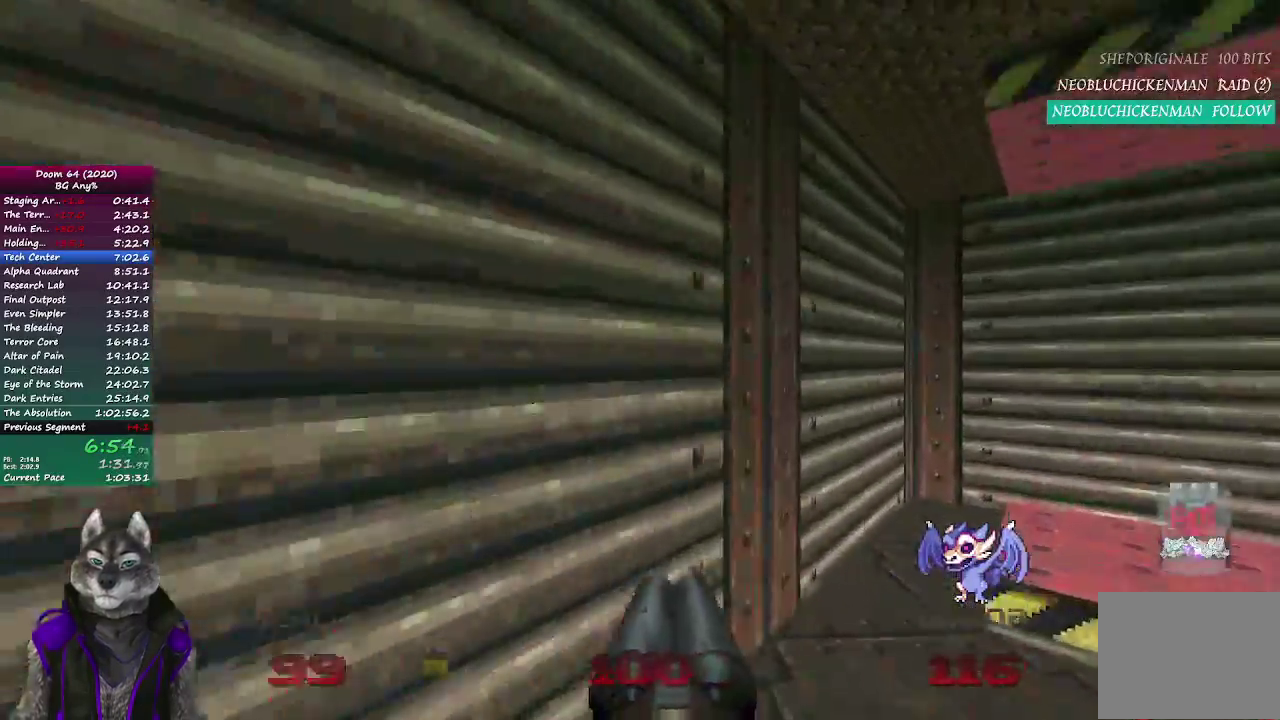
{"buttons": [], "left_stick": "up-left", "right_stick": "left", "events": [[167, "right_stick", "left"], [233, "left_stick", "down-right"], [300, "left_stick", "left"], [417, "left_stick", "up-left"]]}